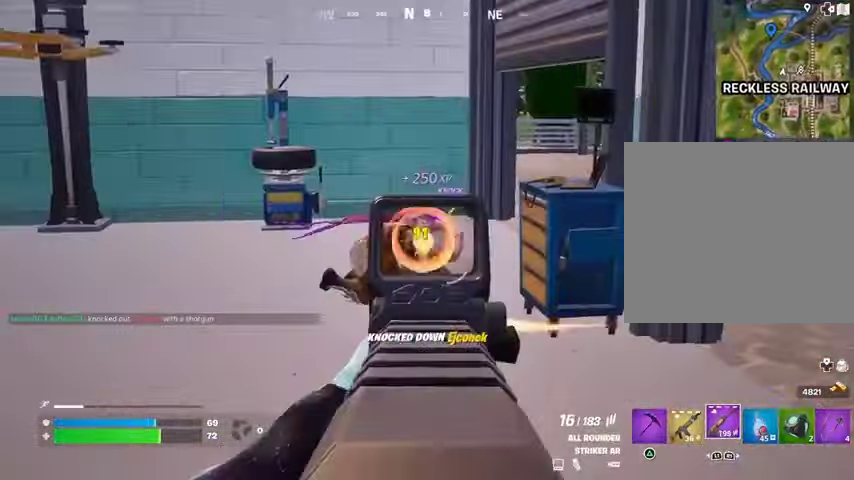
Gameplay with a controller (PlayStation layout); each line is a JSON object with the inputs held at the frame after it. "events" lists button and stick changes between this image and that frame as [ms after this image, input, new state], when the widget could be followed in between.
{"buttons": [], "left_stick": "up", "right_stick": "center", "events": [[67, "left_stick", "up"], [167, "L1", "down"], [167, "L2", "up"], [167, "right_stick", "center"], [233, "L1", "up"], [233, "R2", "up"], [233, "TRIANGLE", "down"], [300, "TRIANGLE", "up"], [333, "right_stick", "down"], [367, "L3", "down"], [433, "right_stick", "center"], [467, "L3", "up"]]}
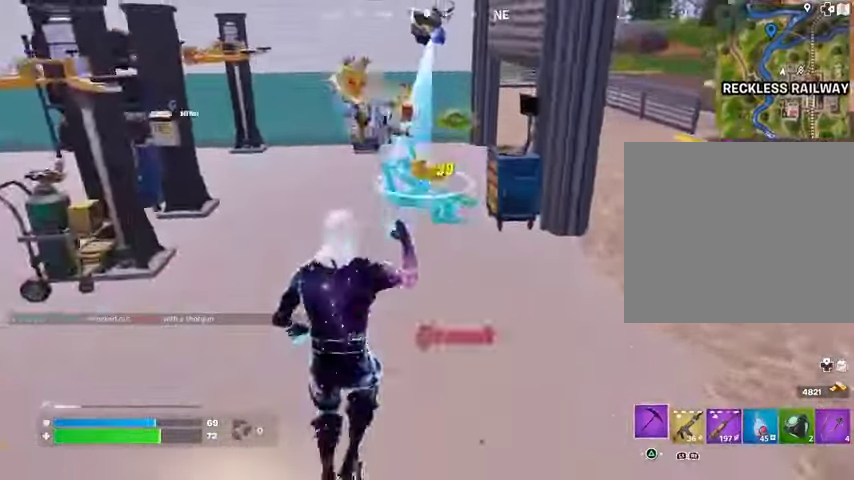
{"buttons": [], "left_stick": "up-left", "right_stick": "center", "events": [[333, "left_stick", "up-left"]]}
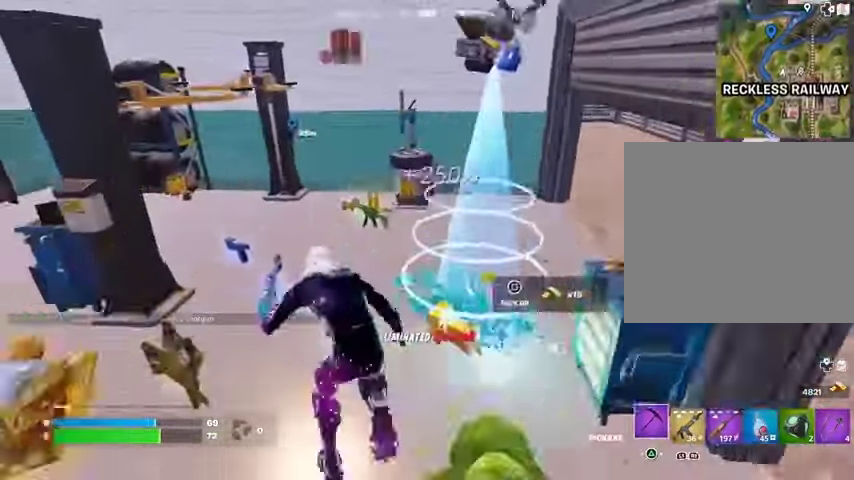
{"buttons": [], "left_stick": "down-right", "right_stick": "right", "events": [[67, "right_stick", "right"], [433, "left_stick", "down-left"], [500, "left_stick", "down-right"]]}
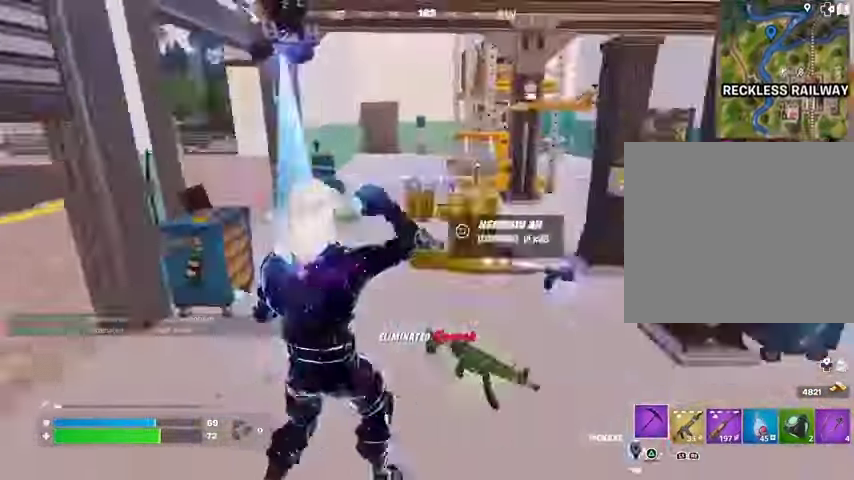
{"buttons": [], "left_stick": "up-left", "right_stick": "center", "events": [[67, "left_stick", "up-right"], [67, "right_stick", "center"], [200, "L3", "down"], [267, "L3", "up"], [267, "left_stick", "up"], [400, "left_stick", "up-left"]]}
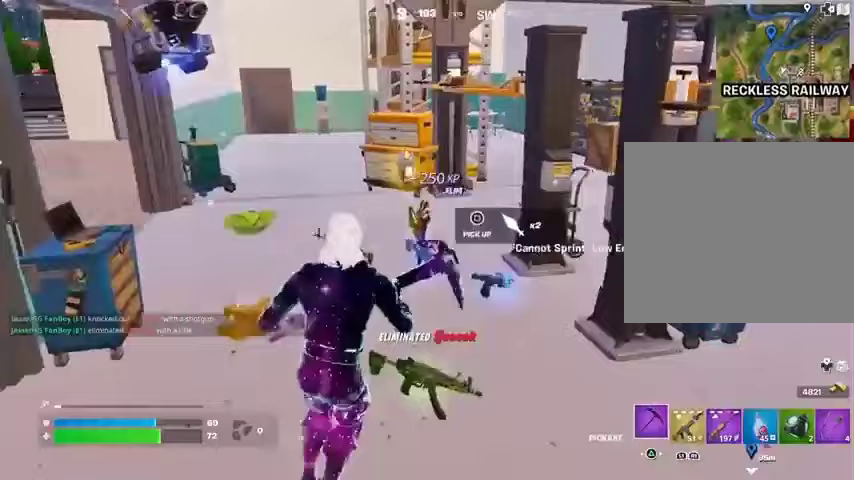
{"buttons": [], "left_stick": "down", "right_stick": "center", "events": [[33, "left_stick", "up"], [100, "right_stick", "up"], [167, "right_stick", "center"], [300, "SQUARE", "down"], [367, "SQUARE", "up"], [367, "left_stick", "right"], [467, "SQUARE", "down"], [500, "SQUARE", "up"], [500, "left_stick", "down"]]}
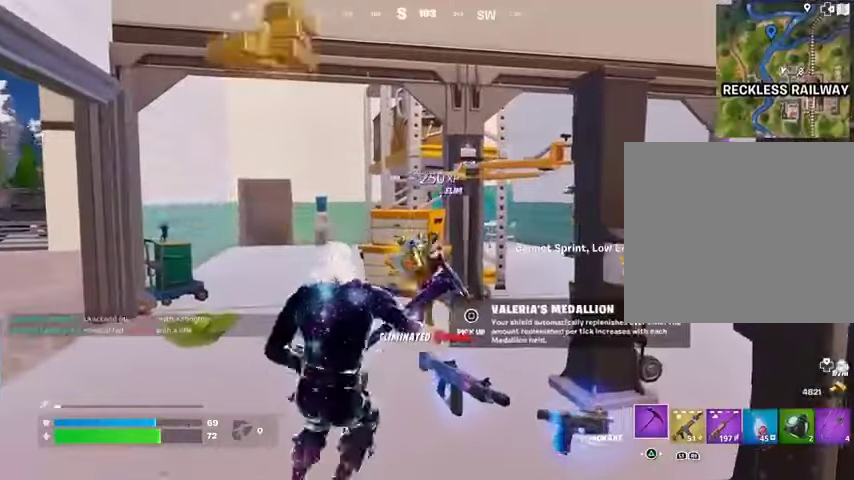
{"buttons": [], "left_stick": "up-left", "right_stick": "center", "events": [[33, "right_stick", "left"], [100, "left_stick", "left"], [200, "left_stick", "up-left"], [333, "L3", "down"], [367, "right_stick", "center"], [467, "L3", "up"]]}
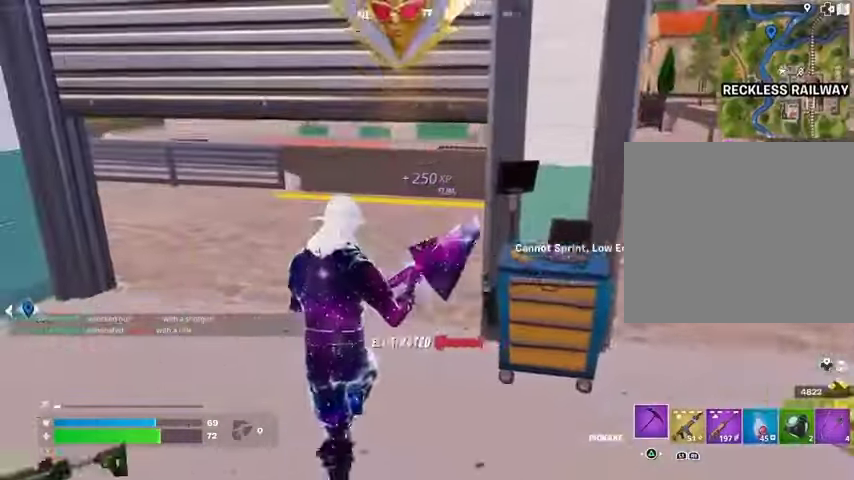
{"buttons": ["R1"], "left_stick": "up", "right_stick": "center", "events": [[200, "left_stick", "up"], [200, "right_stick", "left"], [300, "right_stick", "center"], [467, "R1", "down"]]}
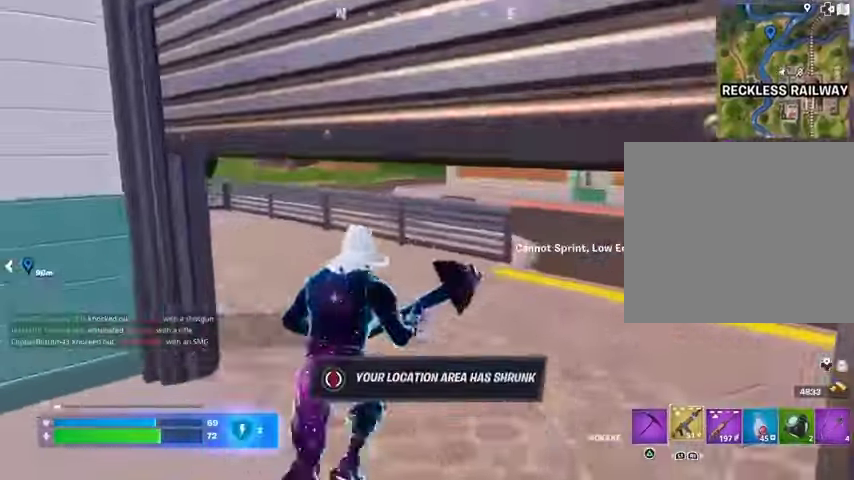
{"buttons": [], "left_stick": "up", "right_stick": "left", "events": [[33, "R1", "up"], [33, "right_stick", "left"], [167, "L3", "down"], [200, "right_stick", "center"], [267, "L3", "up"], [500, "right_stick", "left"]]}
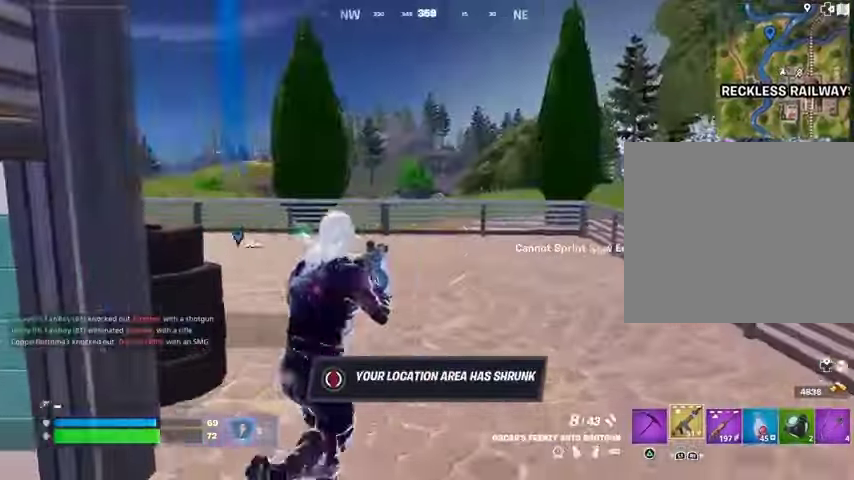
{"buttons": [], "left_stick": "up", "right_stick": "left", "events": [[133, "right_stick", "center"], [500, "right_stick", "left"]]}
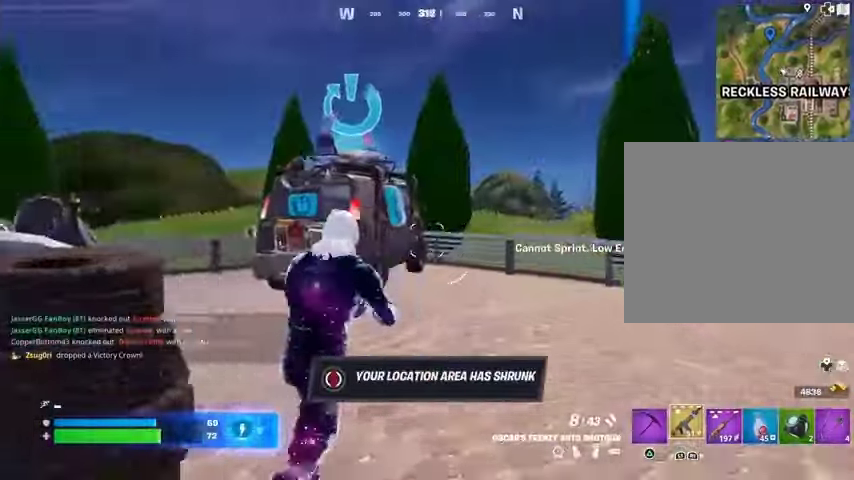
{"buttons": ["SQUARE"], "left_stick": "left", "right_stick": "center", "events": [[33, "left_stick", "up-right"], [133, "R1", "down"], [267, "R1", "up"], [333, "right_stick", "center"], [467, "left_stick", "left"], [500, "SQUARE", "down"]]}
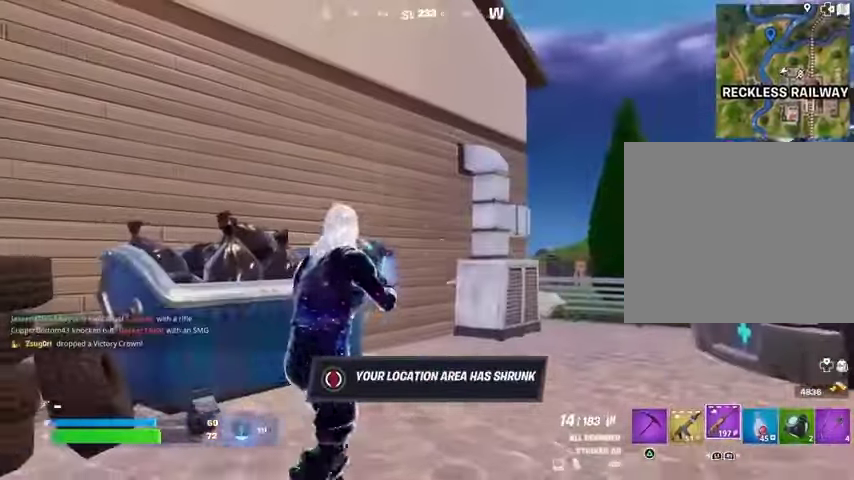
{"buttons": [], "left_stick": "up-left", "right_stick": "center", "events": [[67, "left_stick", "down-left"], [100, "SQUARE", "up"], [100, "right_stick", "left"], [200, "left_stick", "up"], [267, "CROSS", "down"], [267, "right_stick", "center"], [333, "CROSS", "up"], [433, "left_stick", "up-left"]]}
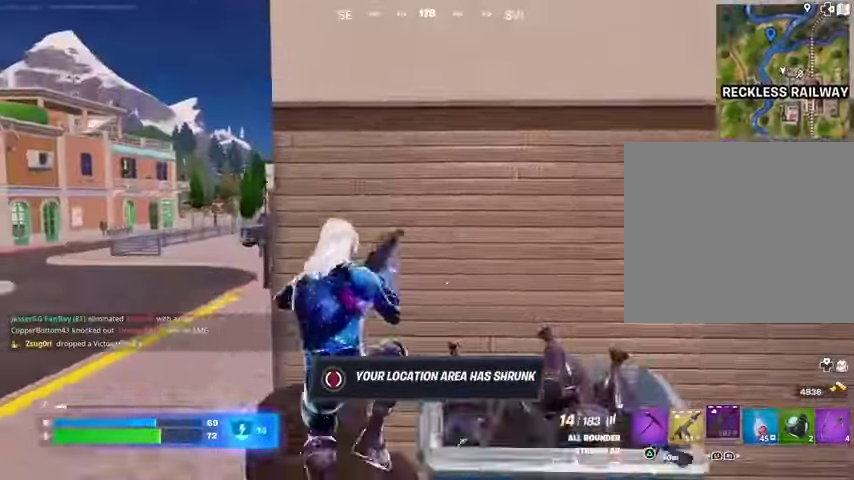
{"buttons": [], "left_stick": "down-right", "right_stick": "center", "events": [[100, "left_stick", "right"], [200, "left_stick", "down-right"]]}
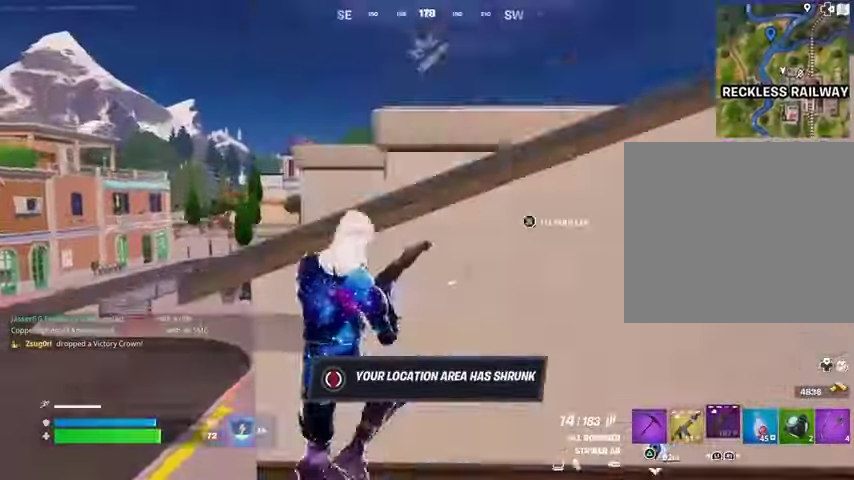
{"buttons": [], "left_stick": "up-right", "right_stick": "center", "events": [[133, "left_stick", "up"], [433, "left_stick", "up-right"]]}
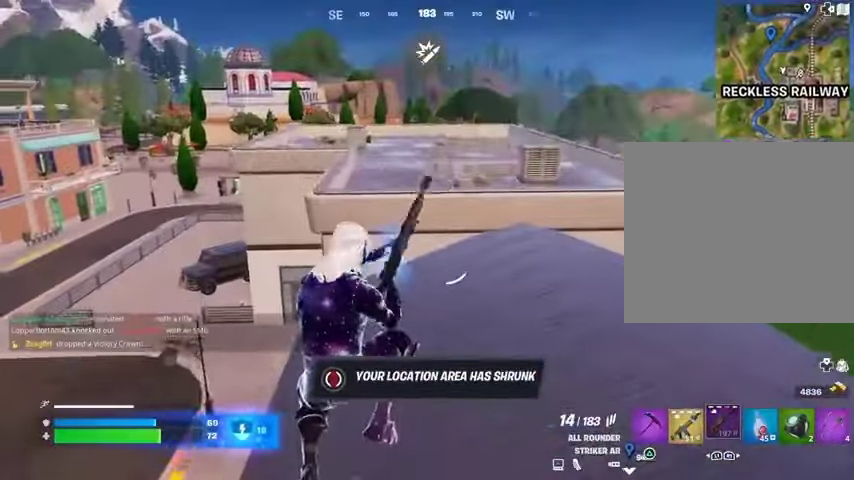
{"buttons": [], "left_stick": "up", "right_stick": "center", "events": [[300, "right_stick", "right"], [400, "left_stick", "up"], [467, "right_stick", "center"]]}
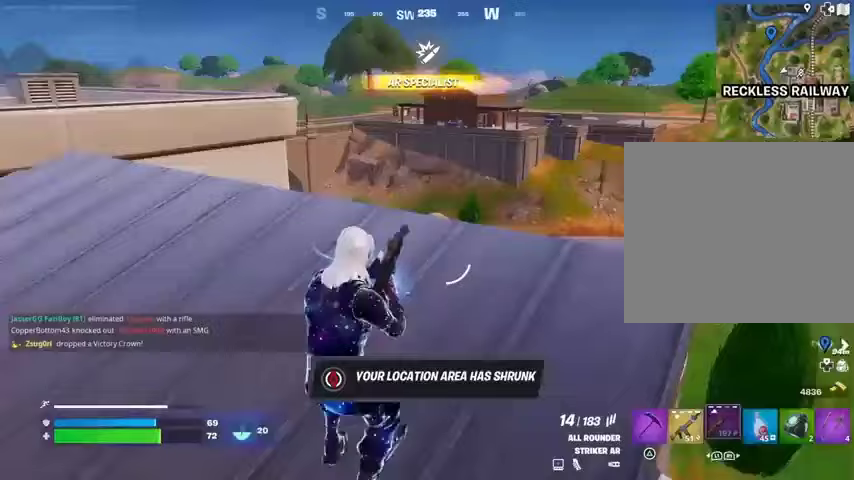
{"buttons": [], "left_stick": "up-right", "right_stick": "center", "events": [[233, "left_stick", "up-right"], [233, "right_stick", "left"], [333, "right_stick", "center"]]}
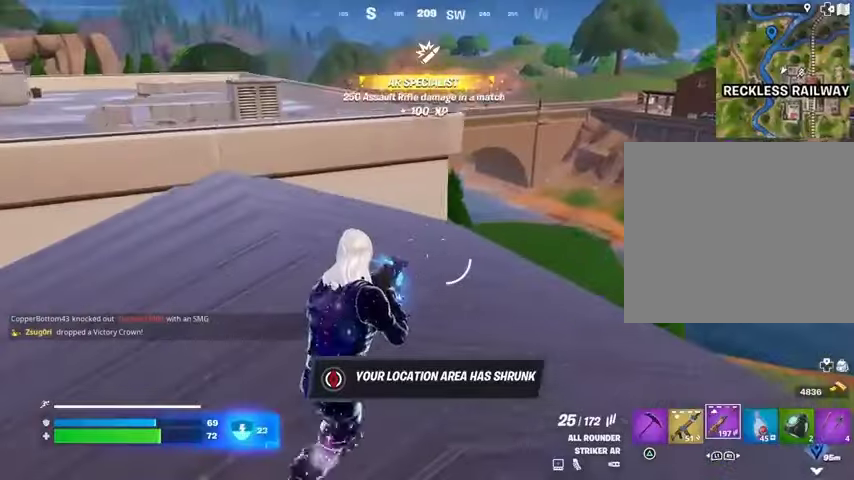
{"buttons": [], "left_stick": "up-left", "right_stick": "center", "events": [[33, "L3", "down"], [100, "L3", "up"], [100, "right_stick", "right"], [200, "left_stick", "up-left"], [200, "right_stick", "left"], [267, "L1", "down"], [300, "L1", "up"], [333, "right_stick", "center"]]}
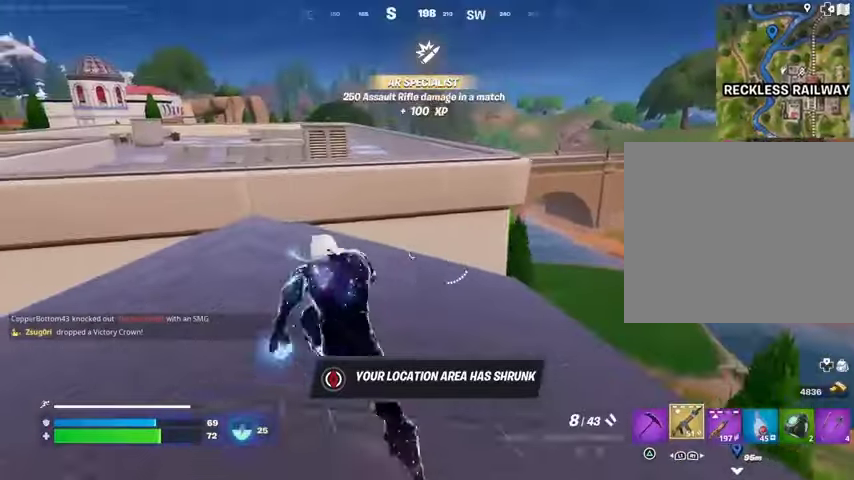
{"buttons": ["SQUARE"], "left_stick": "up", "right_stick": "center", "events": [[33, "left_stick", "up-right"], [200, "left_stick", "up-left"], [233, "CROSS", "down"], [267, "left_stick", "center"], [300, "CROSS", "up"], [300, "right_stick", "left"], [367, "right_stick", "center"], [467, "SQUARE", "down"], [500, "left_stick", "up"]]}
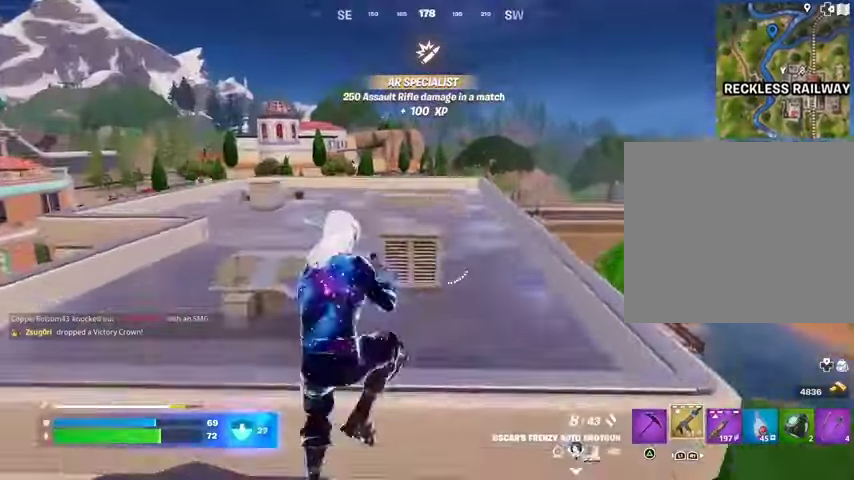
{"buttons": [], "left_stick": "up-right", "right_stick": "center", "events": [[67, "SQUARE", "up"], [167, "SQUARE", "down"], [200, "SQUARE", "up"], [200, "left_stick", "up-right"], [333, "R3", "down"], [333, "right_stick", "down"], [400, "R3", "up"], [400, "right_stick", "center"]]}
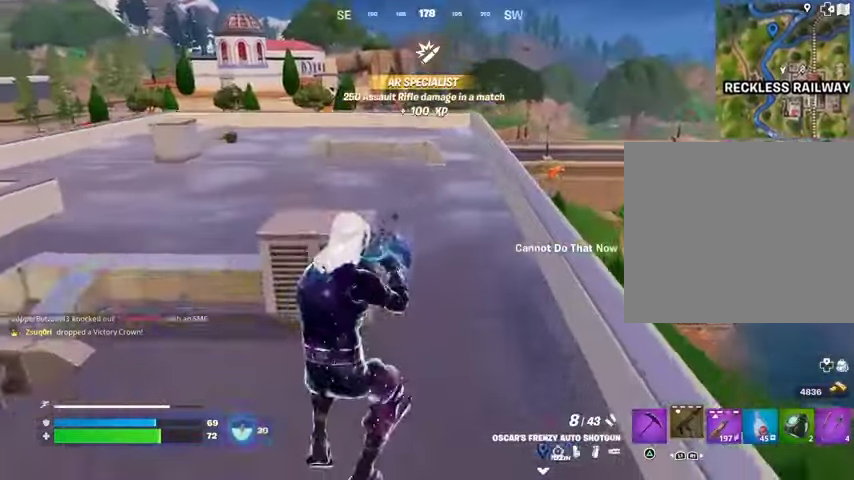
{"buttons": [], "left_stick": "up", "right_stick": "center", "events": [[167, "CROSS", "down"], [167, "left_stick", "up"], [233, "CROSS", "up"], [400, "right_stick", "down-left"], [500, "right_stick", "center"]]}
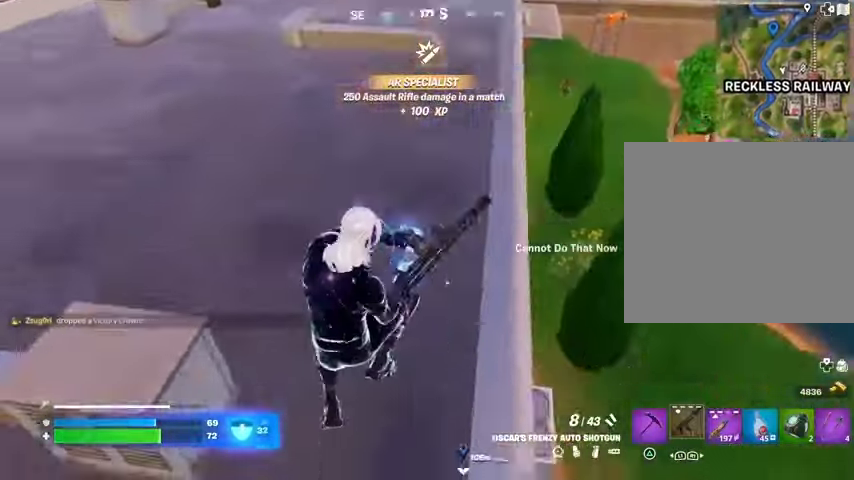
{"buttons": [], "left_stick": "up", "right_stick": "center", "events": [[200, "right_stick", "up"], [233, "left_stick", "up-left"], [300, "right_stick", "center"], [367, "left_stick", "up"]]}
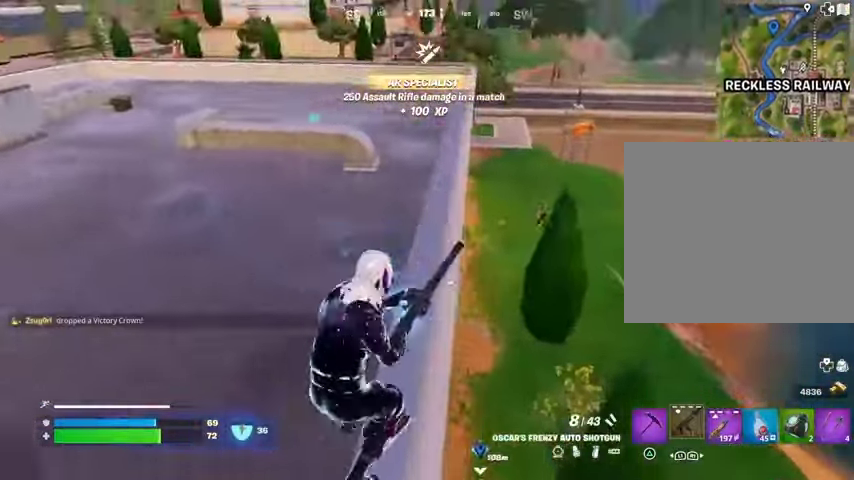
{"buttons": [], "left_stick": "down-right", "right_stick": "center", "events": [[67, "R1", "down"], [67, "right_stick", "right"], [100, "left_stick", "up-left"], [167, "R1", "up"], [167, "right_stick", "center"], [200, "left_stick", "down-right"], [267, "R3", "down"], [367, "R3", "up"], [433, "right_stick", "left"], [500, "right_stick", "center"]]}
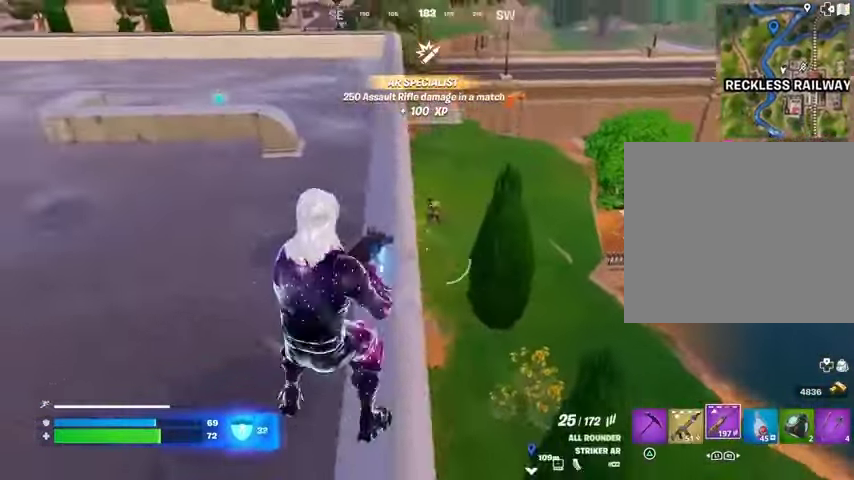
{"buttons": ["L2", "R2"], "left_stick": "center", "right_stick": "up", "events": [[33, "R3", "down"], [67, "L2", "down"], [67, "left_stick", "up-right"], [133, "R3", "up"], [233, "left_stick", "up"], [300, "right_stick", "up"], [367, "left_stick", "center"], [467, "R2", "down"]]}
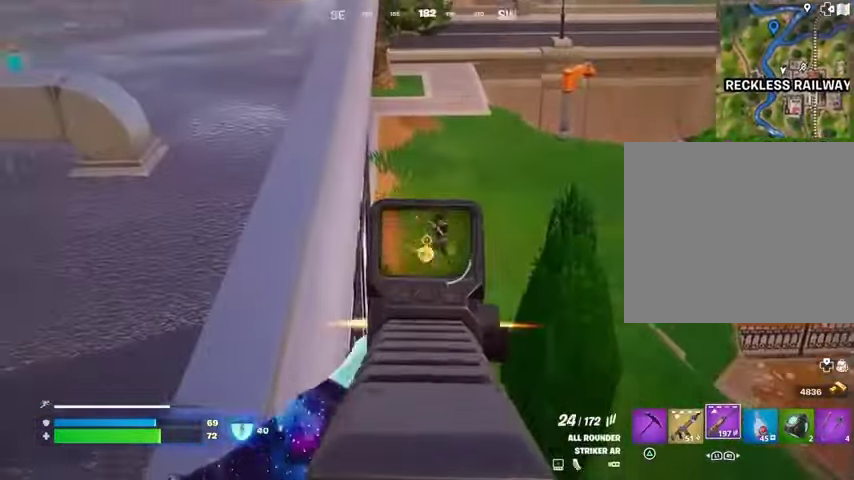
{"buttons": ["L2", "R2"], "left_stick": "center", "right_stick": "right", "events": [[67, "R3", "down"], [100, "right_stick", "right"], [200, "right_stick", "center"], [467, "R3", "up"], [467, "right_stick", "right"]]}
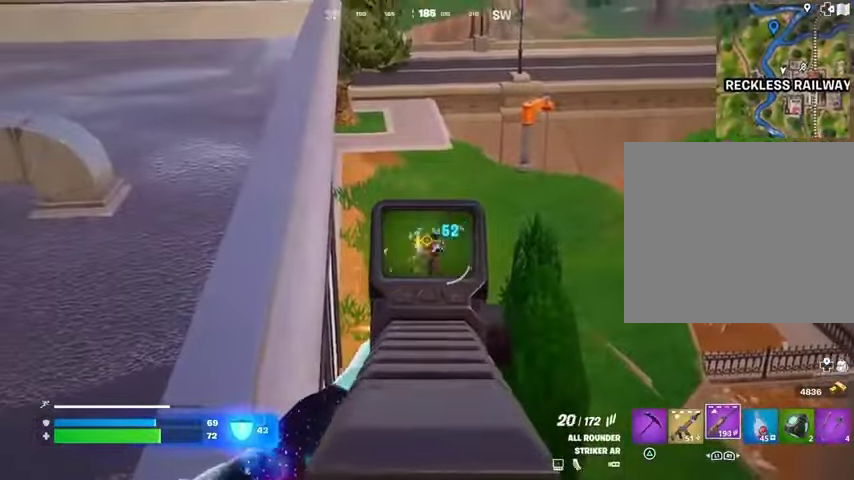
{"buttons": ["L2", "R2"], "left_stick": "up-left", "right_stick": "up", "events": [[100, "right_stick", "center"], [300, "right_stick", "up"], [500, "left_stick", "up-left"]]}
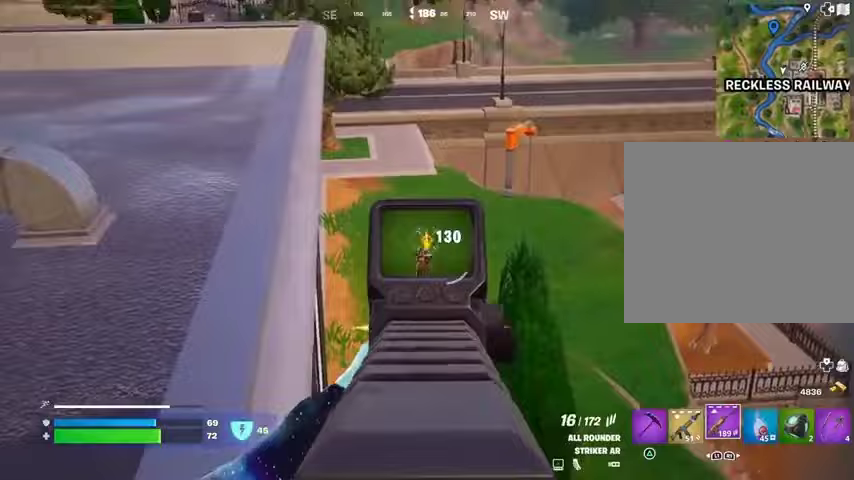
{"buttons": ["L2"], "left_stick": "up", "right_stick": "left", "events": [[67, "left_stick", "up"], [100, "L2", "up"], [100, "L3", "down"], [100, "R2", "up"], [133, "right_stick", "left"], [200, "L3", "up"], [267, "right_stick", "up"], [333, "right_stick", "right"], [433, "L2", "down"], [433, "right_stick", "left"]]}
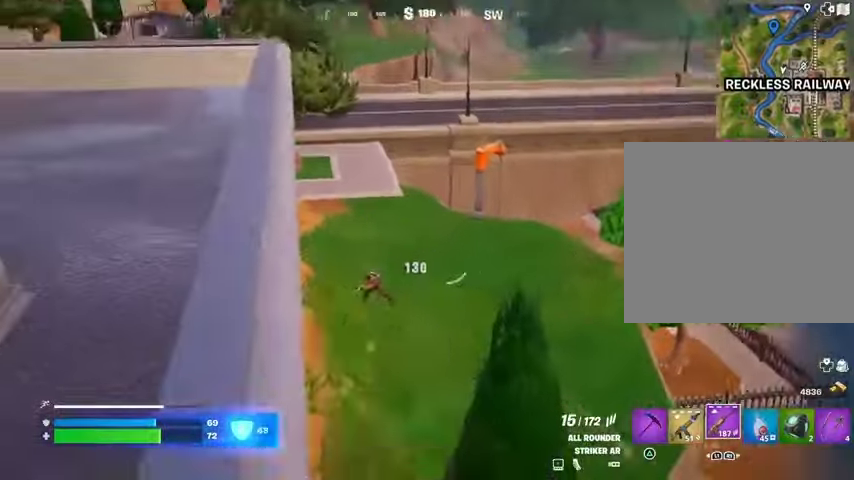
{"buttons": ["L2", "R2"], "left_stick": "up", "right_stick": "center", "events": [[133, "right_stick", "down-left"], [233, "R2", "down"], [233, "left_stick", "center"], [300, "R3", "down"], [400, "R3", "up"], [400, "left_stick", "up"], [400, "right_stick", "down-right"], [500, "right_stick", "center"]]}
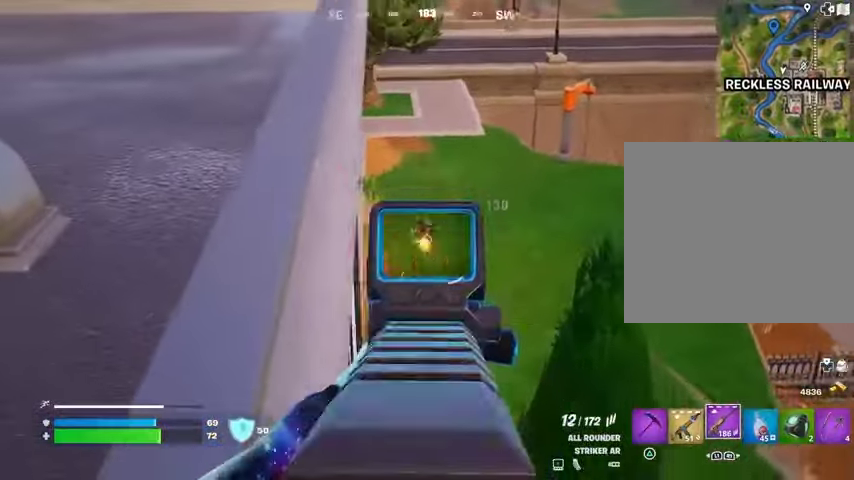
{"buttons": ["L1"], "left_stick": "up", "right_stick": "center", "events": [[33, "right_stick", "left"], [200, "right_stick", "center"], [267, "L2", "up"], [267, "L3", "down"], [300, "R2", "up"], [333, "right_stick", "down-left"], [367, "L3", "up"], [467, "L1", "down"], [467, "right_stick", "center"]]}
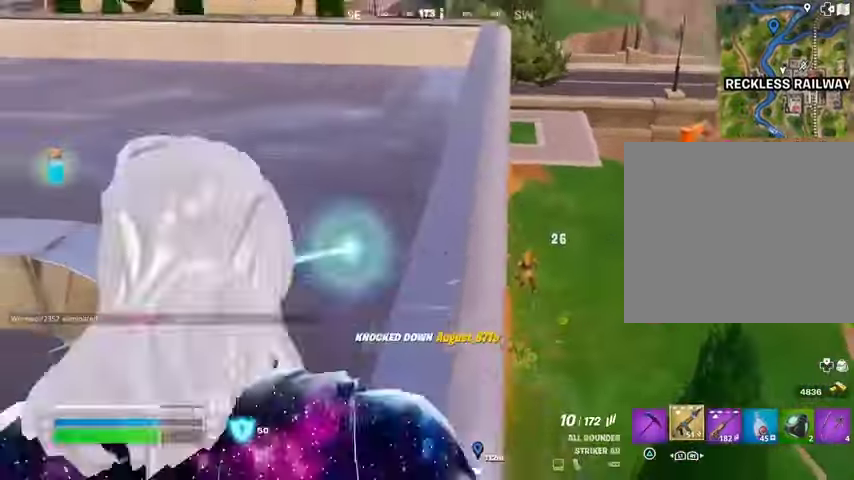
{"buttons": [], "left_stick": "up", "right_stick": "center", "events": [[33, "L1", "up"], [33, "left_stick", "up-right"], [167, "left_stick", "up"]]}
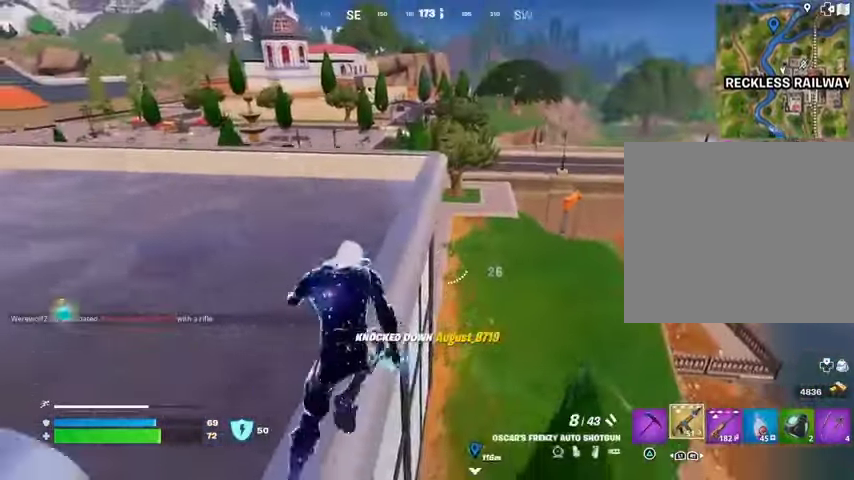
{"buttons": [], "left_stick": "up", "right_stick": "center", "events": []}
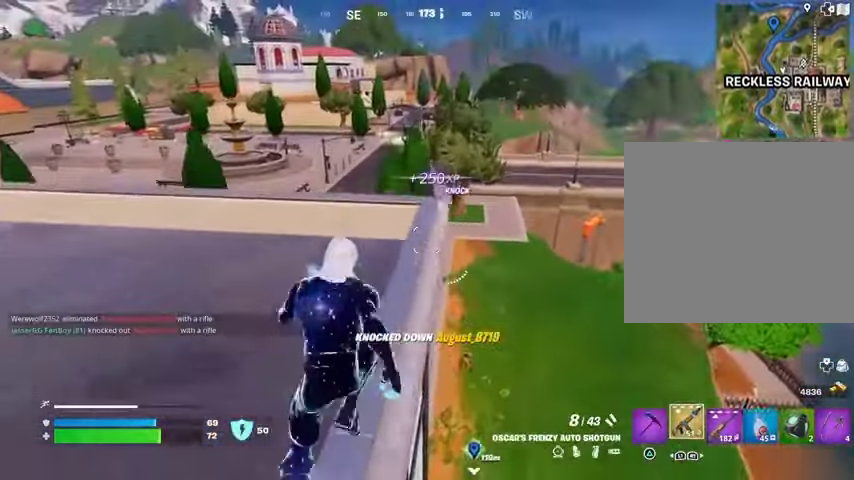
{"buttons": [], "left_stick": "up", "right_stick": "center", "events": [[267, "R1", "down"], [300, "right_stick", "down-left"], [367, "R1", "up"], [433, "right_stick", "center"]]}